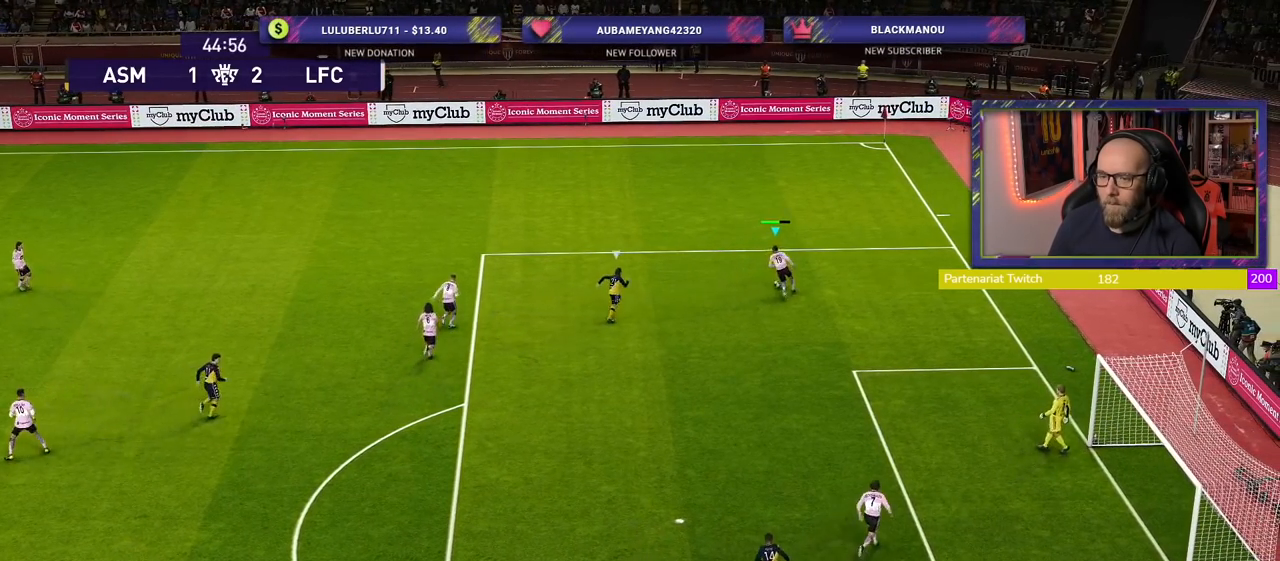
Gameplay with a controller (PlayStation layout); each line is a JSON object with the inputs held at the frame after it. "events" lists button and stick changes between this image and that frame as [ms after this image, input, new state], when the widget could be followed in between.
{"buttons": [], "left_stick": "center", "right_stick": "center", "events": [[60, "left_stick", "up-left"], [80, "CROSS", "down"], [280, "CROSS", "up"], [500, "left_stick", "center"]]}
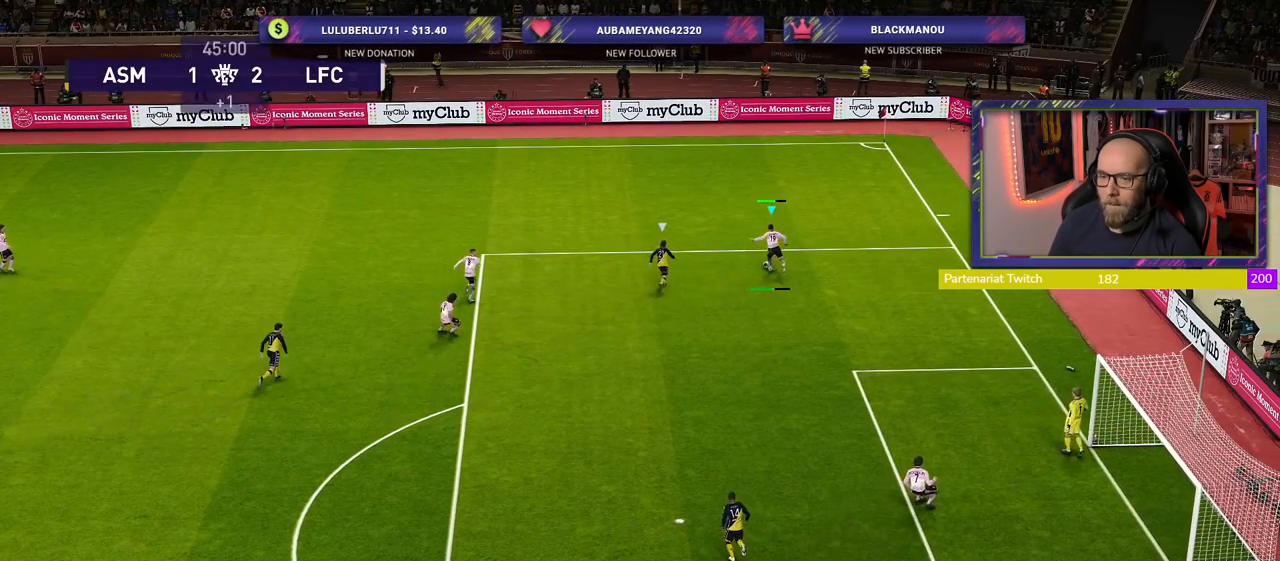
{"buttons": [], "left_stick": "right", "right_stick": "center", "events": [[440, "left_stick", "right"]]}
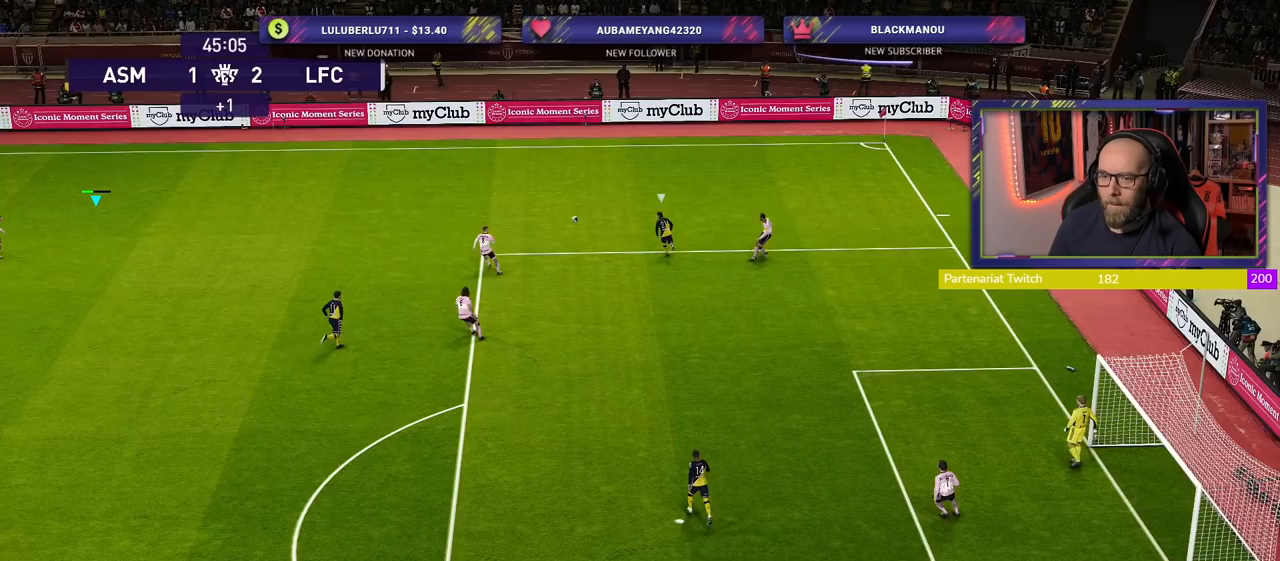
{"buttons": [], "left_stick": "center", "right_stick": "center", "events": [[200, "R2", "down"], [320, "R2", "up"], [480, "left_stick", "center"]]}
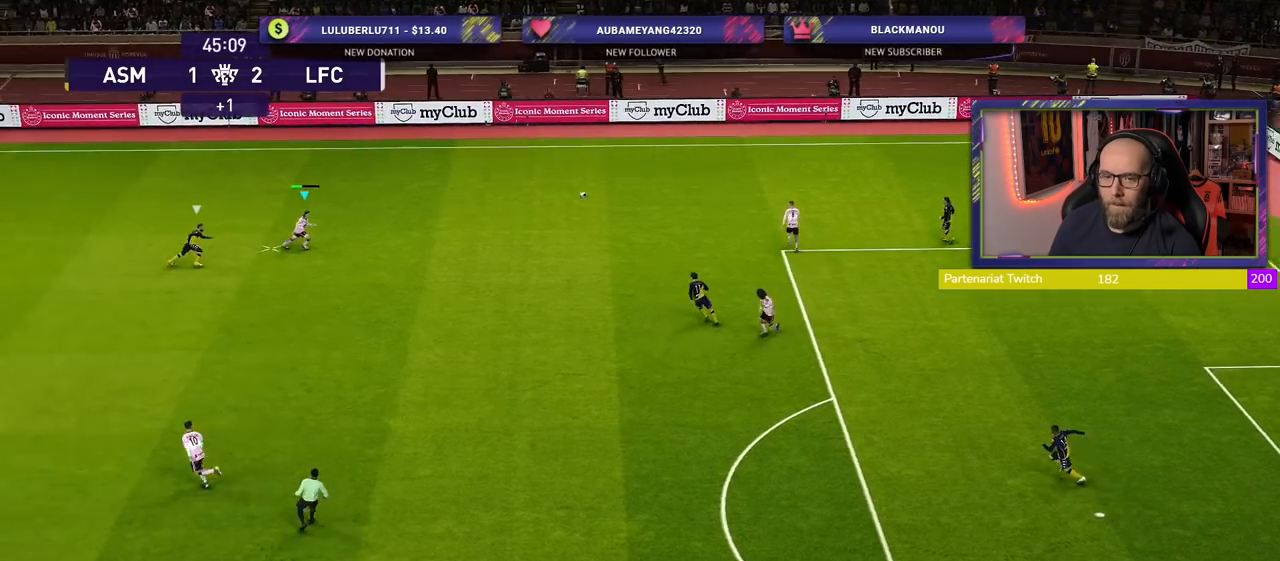
{"buttons": [], "left_stick": "up-right", "right_stick": "center", "events": [[40, "left_stick", "right"], [100, "left_stick", "up-right"]]}
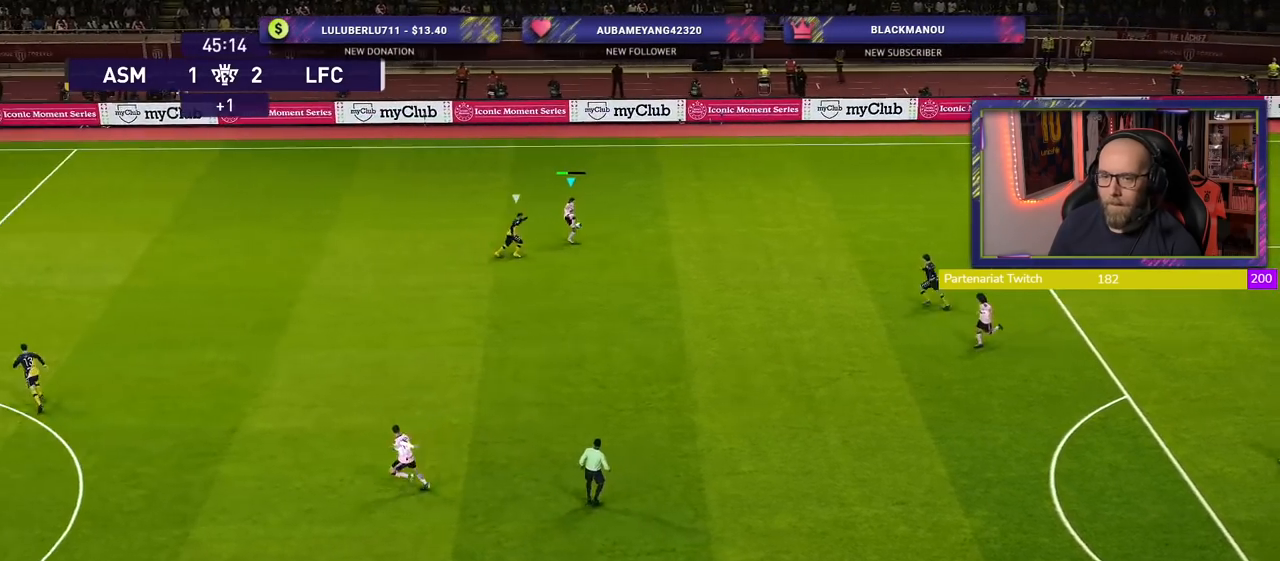
{"buttons": [], "left_stick": "up", "right_stick": "center", "events": [[100, "CROSS", "down"], [200, "left_stick", "up"], [220, "CROSS", "up"]]}
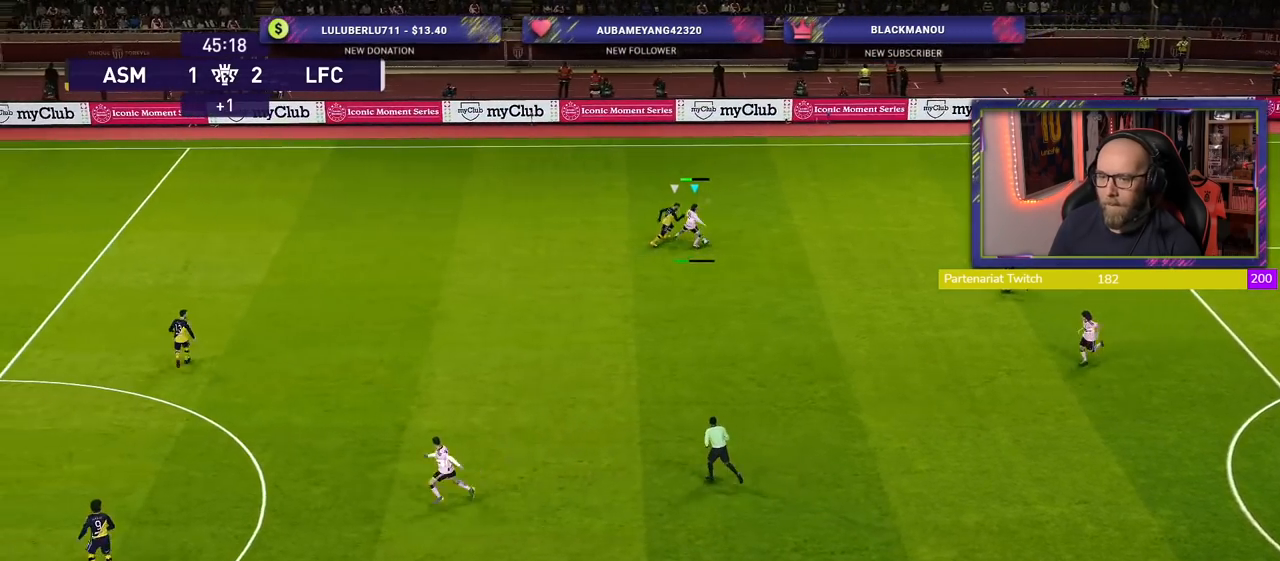
{"buttons": ["R2"], "left_stick": "left", "right_stick": "center", "events": [[100, "left_stick", "center"], [240, "left_stick", "left"], [460, "R2", "down"]]}
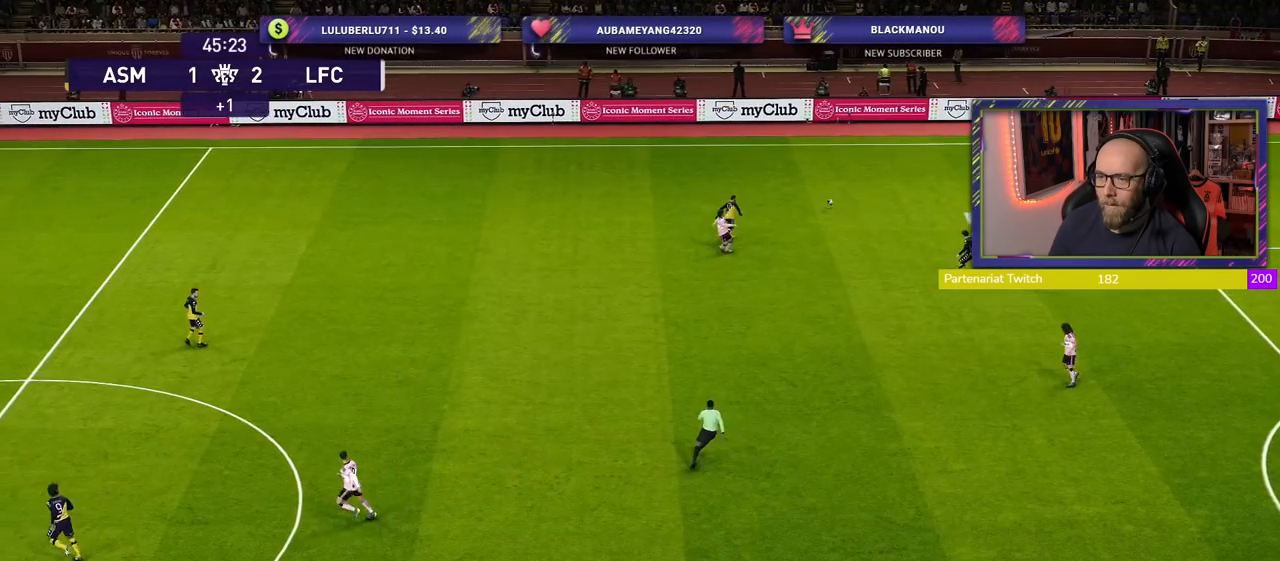
{"buttons": ["R2"], "left_stick": "left", "right_stick": "center", "events": []}
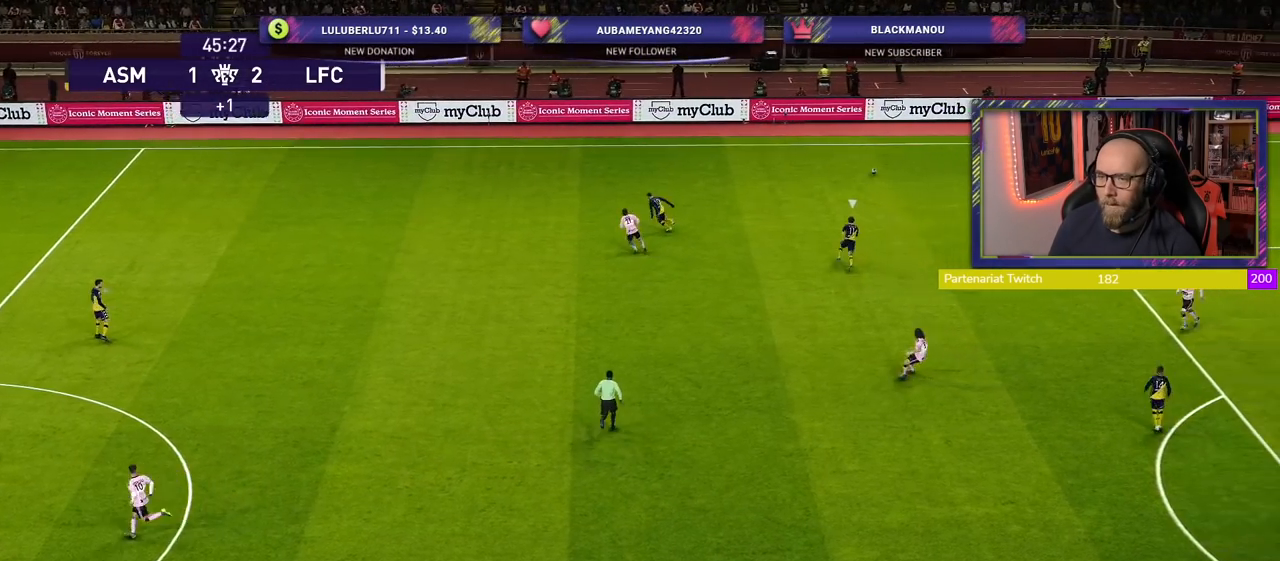
{"buttons": [], "left_stick": "down-left", "right_stick": "center", "events": [[20, "R2", "up"], [120, "left_stick", "down-left"]]}
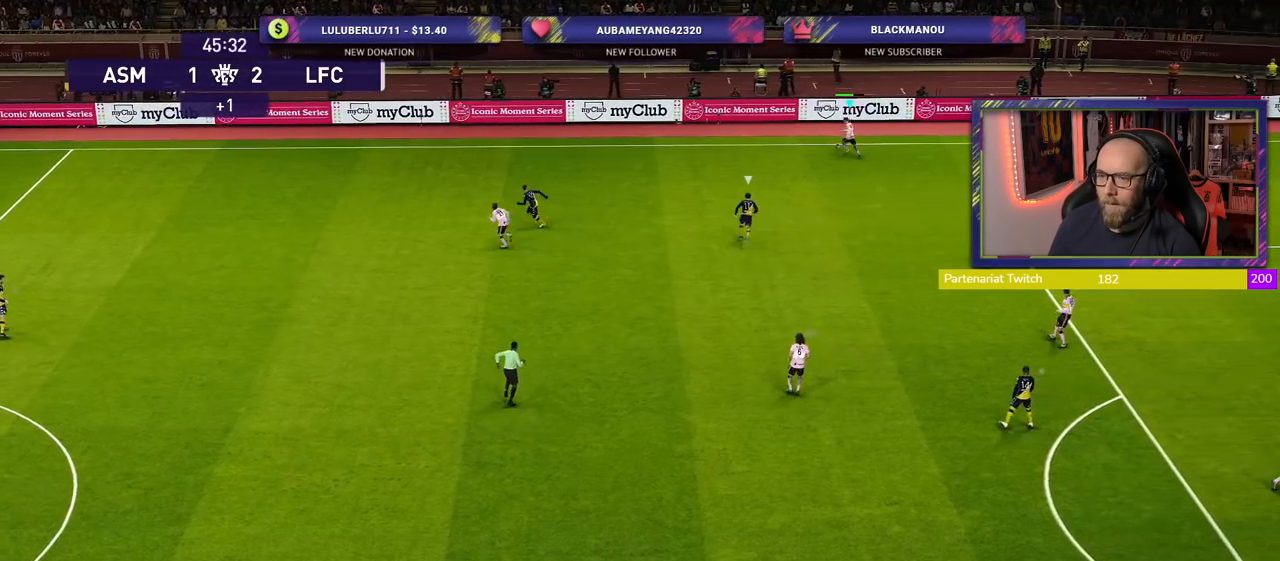
{"buttons": ["CROSS"], "left_stick": "down", "right_stick": "center", "events": [[260, "left_stick", "down"], [360, "CROSS", "down"]]}
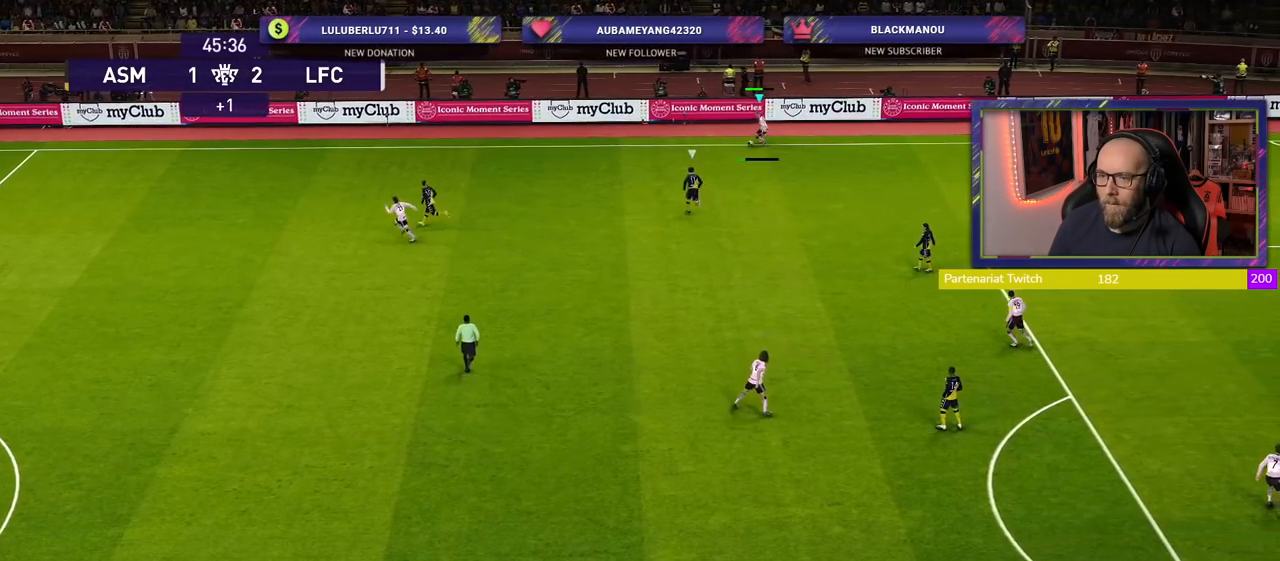
{"buttons": [], "left_stick": "up-left", "right_stick": "center", "events": [[40, "CROSS", "up"], [400, "left_stick", "center"], [500, "left_stick", "up-left"]]}
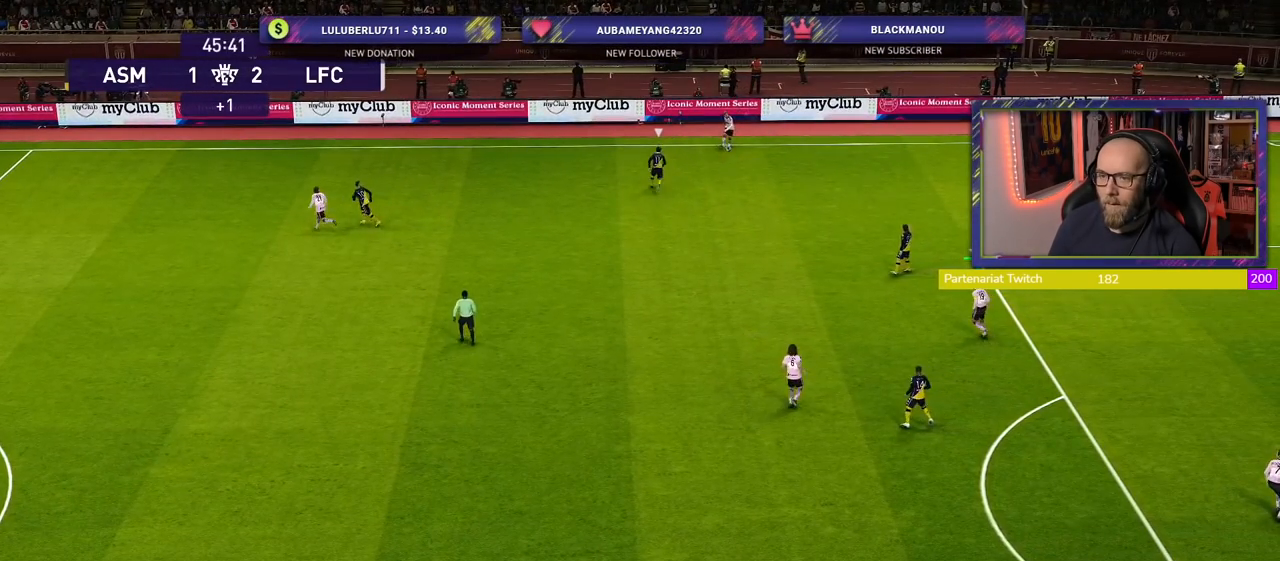
{"buttons": ["CROSS", "R2"], "left_stick": "left", "right_stick": "center", "events": [[20, "R2", "down"], [200, "left_stick", "up"], [360, "left_stick", "left"], [480, "CROSS", "down"]]}
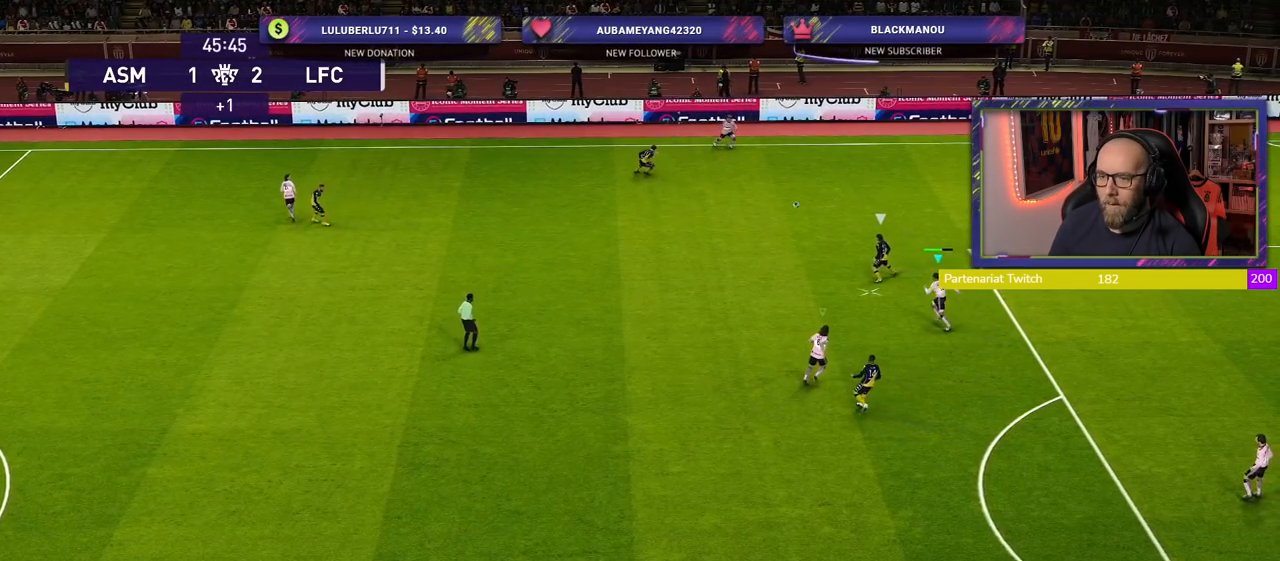
{"buttons": ["R2"], "left_stick": "left", "right_stick": "center", "events": [[160, "CROSS", "up"]]}
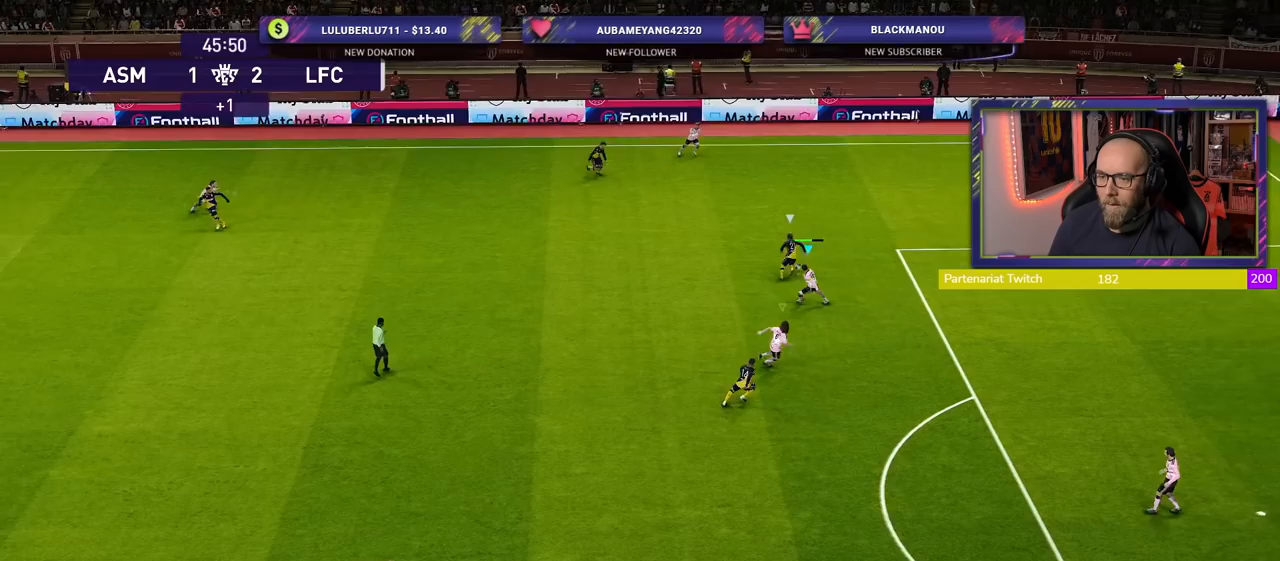
{"buttons": ["R2"], "left_stick": "right", "right_stick": "center", "events": [[60, "left_stick", "right"], [220, "L1", "down"], [400, "L1", "up"]]}
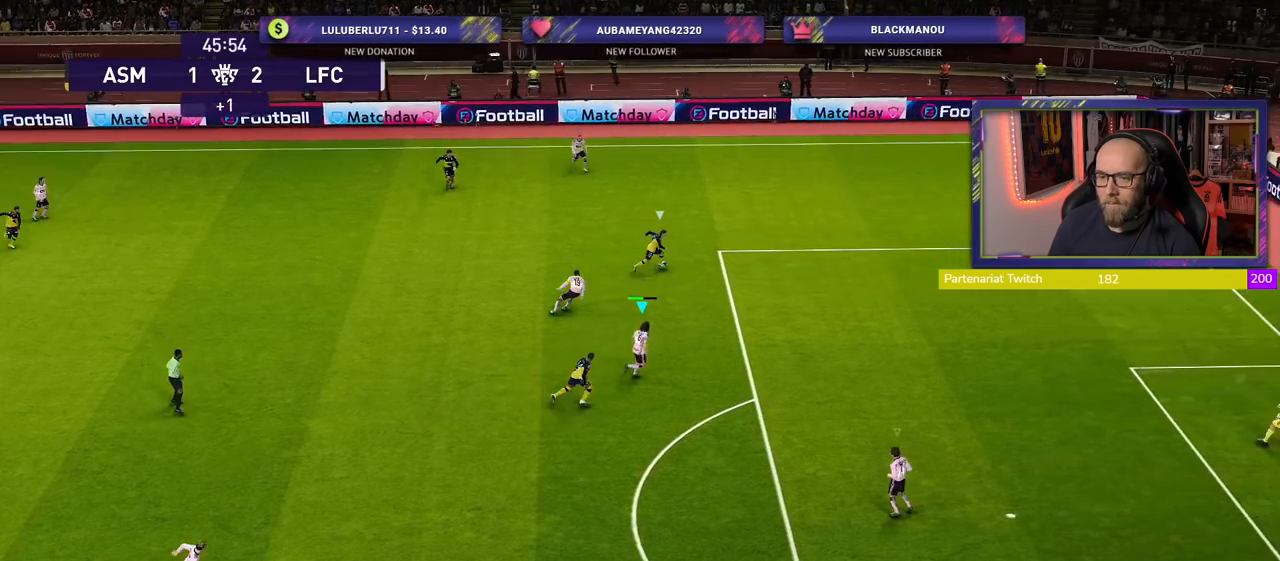
{"buttons": ["R2"], "left_stick": "right", "right_stick": "center", "events": []}
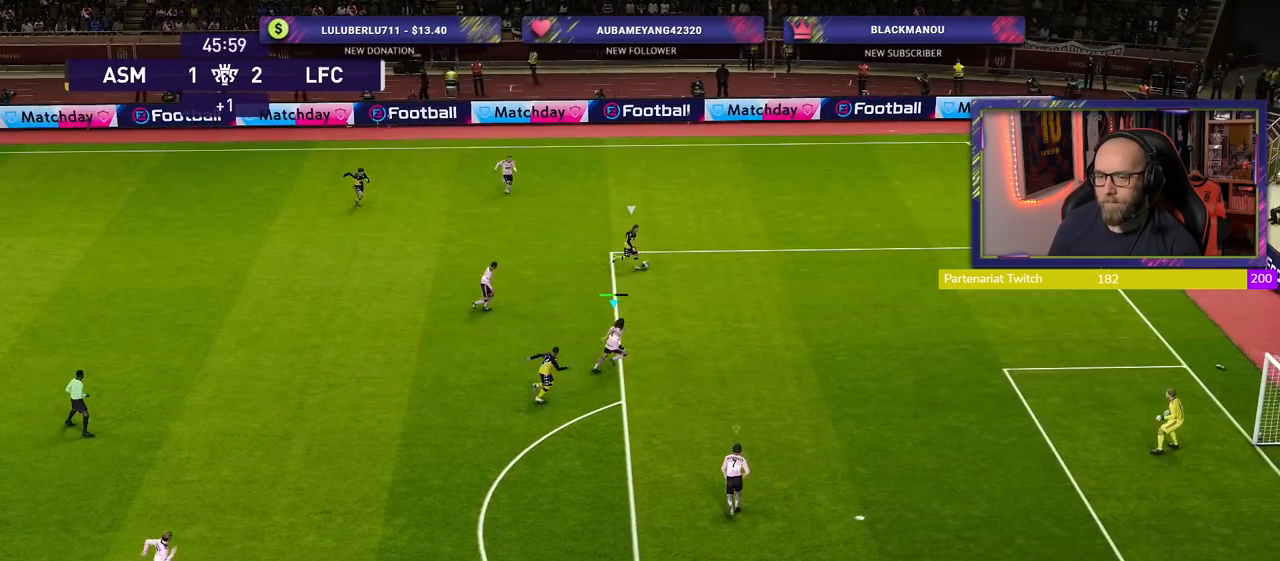
{"buttons": ["CROSS"], "left_stick": "right", "right_stick": "center", "events": [[80, "CROSS", "down"], [80, "R2", "up"], [120, "left_stick", "center"], [460, "left_stick", "right"]]}
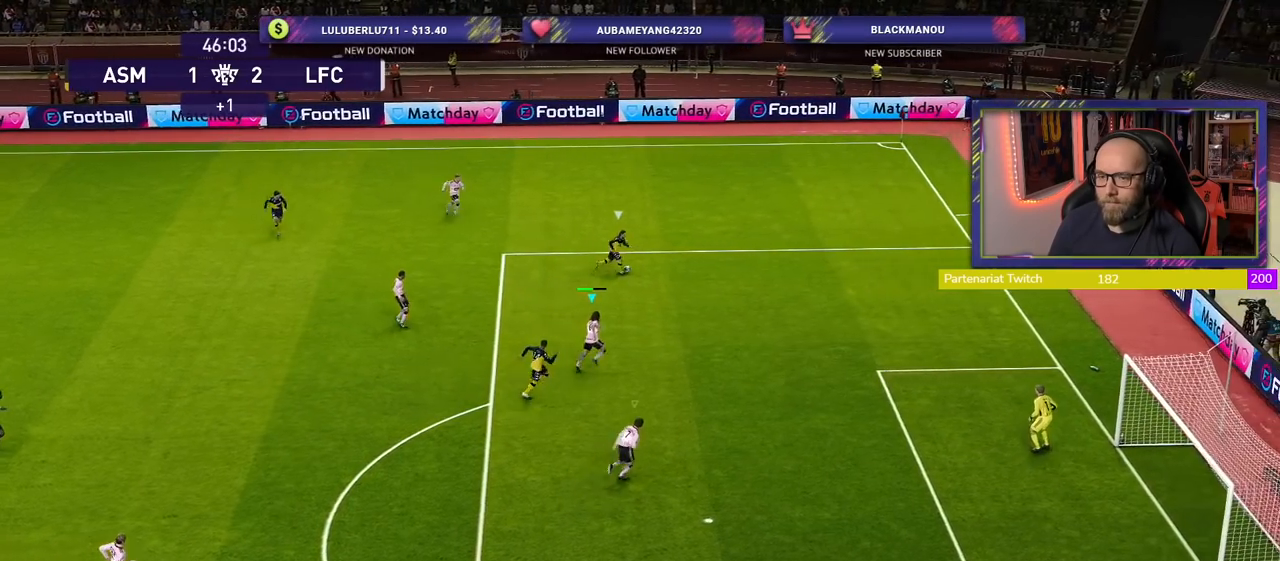
{"buttons": ["CROSS"], "left_stick": "right", "right_stick": "center", "events": []}
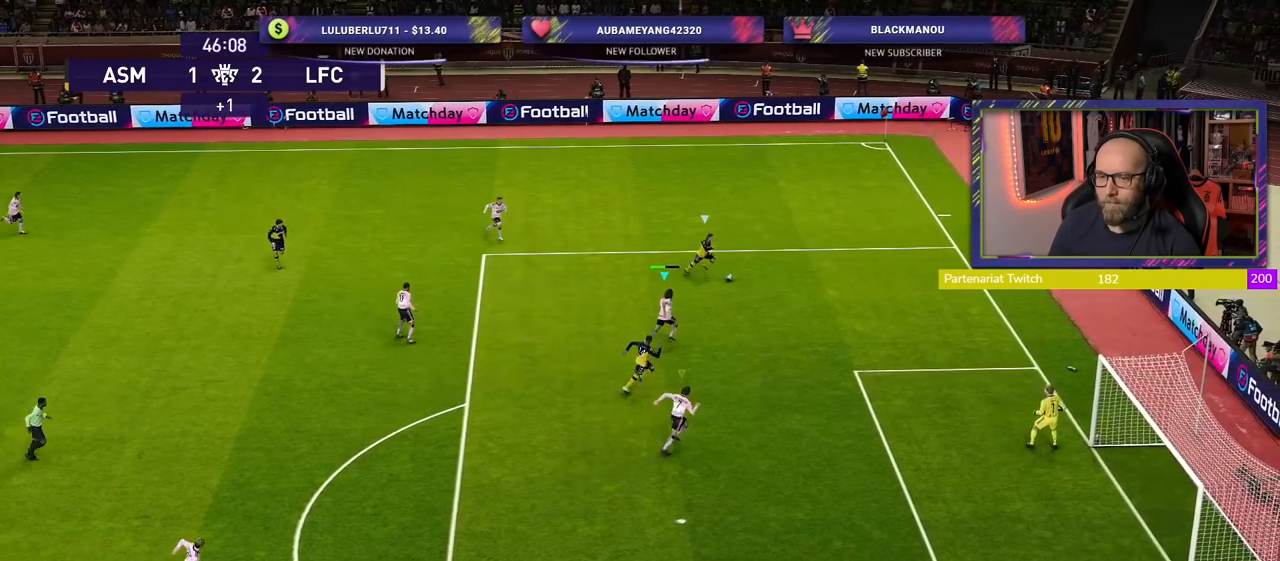
{"buttons": ["CROSS"], "left_stick": "right", "right_stick": "center", "events": []}
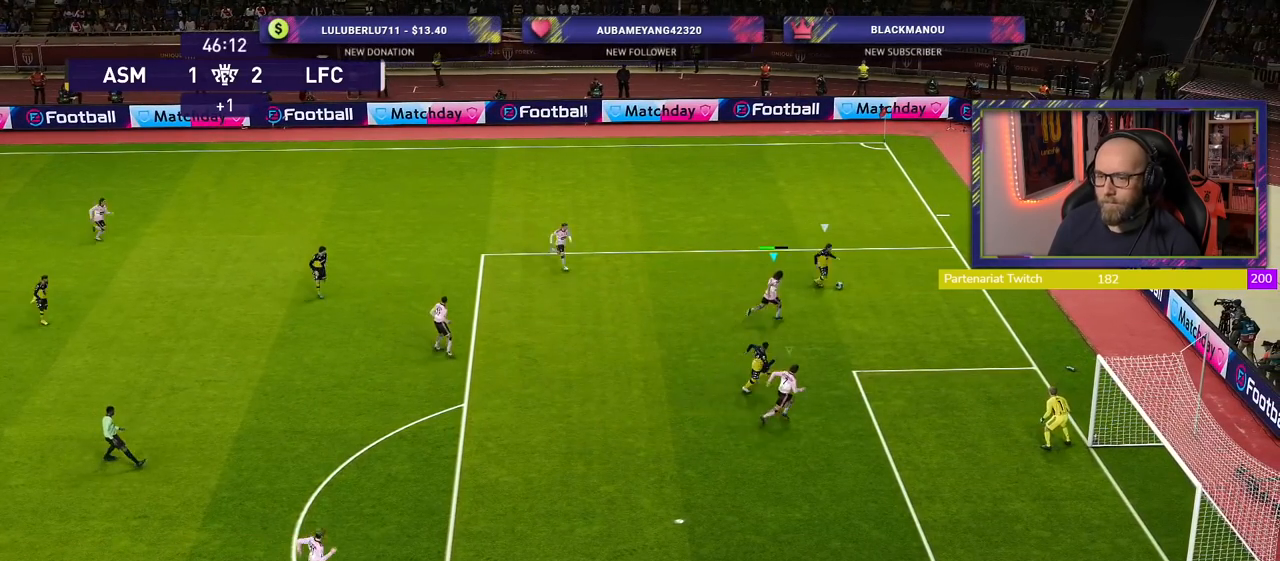
{"buttons": ["CROSS"], "left_stick": "up", "right_stick": "center", "events": [[460, "left_stick", "up"]]}
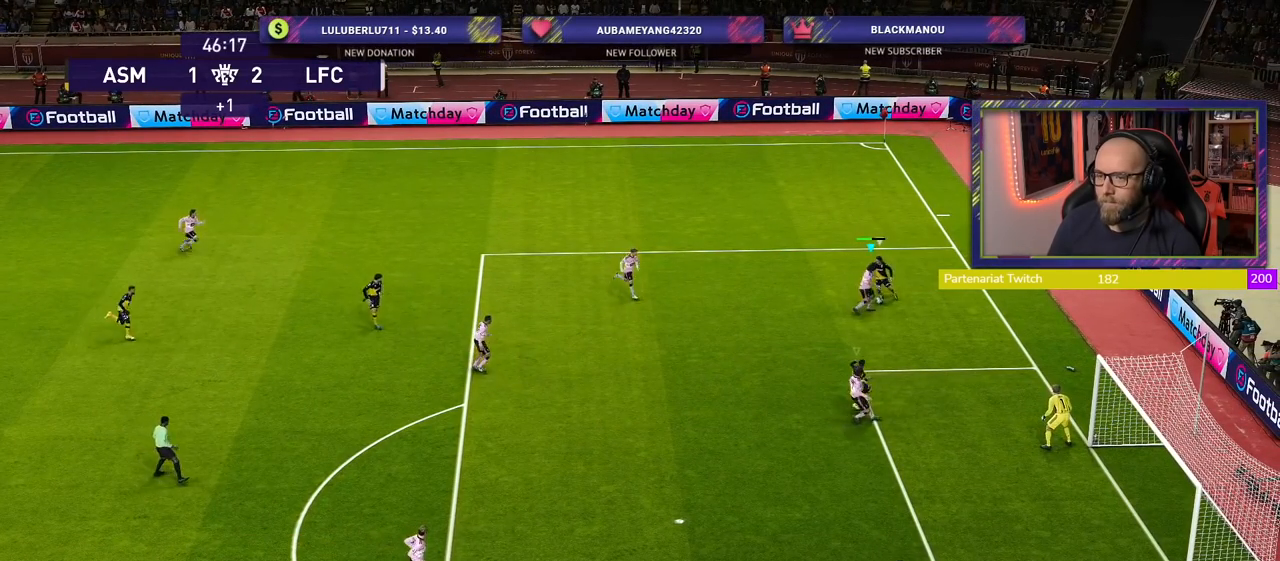
{"buttons": ["CROSS"], "left_stick": "up-left", "right_stick": "center", "events": [[20, "left_stick", "up-left"]]}
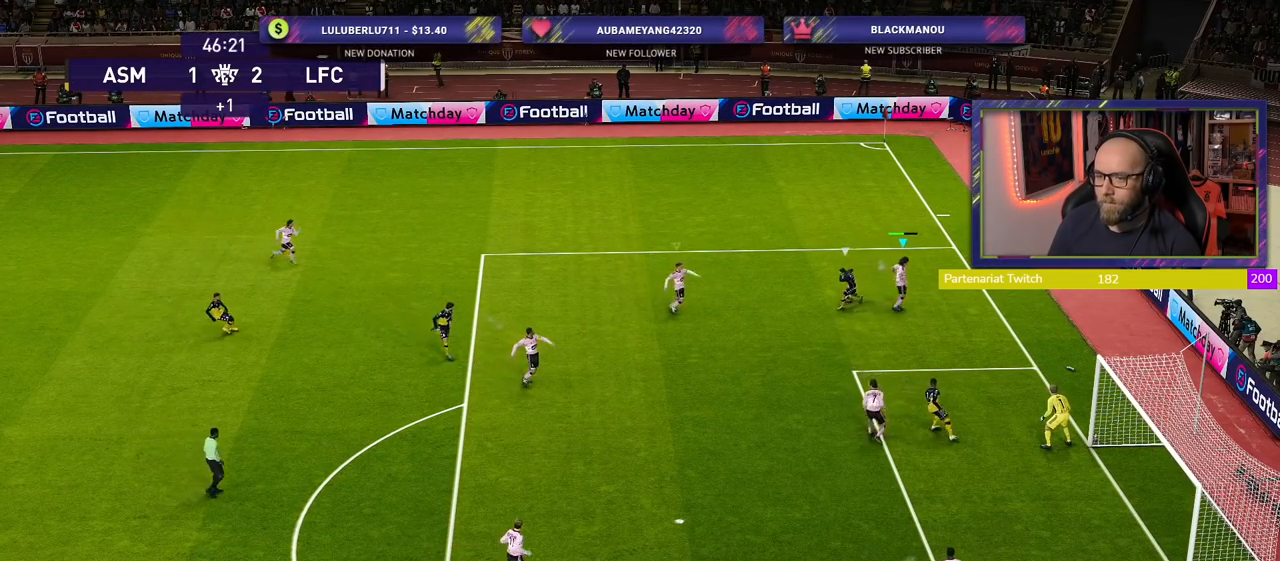
{"buttons": ["CROSS"], "left_stick": "left", "right_stick": "center", "events": [[20, "left_stick", "left"]]}
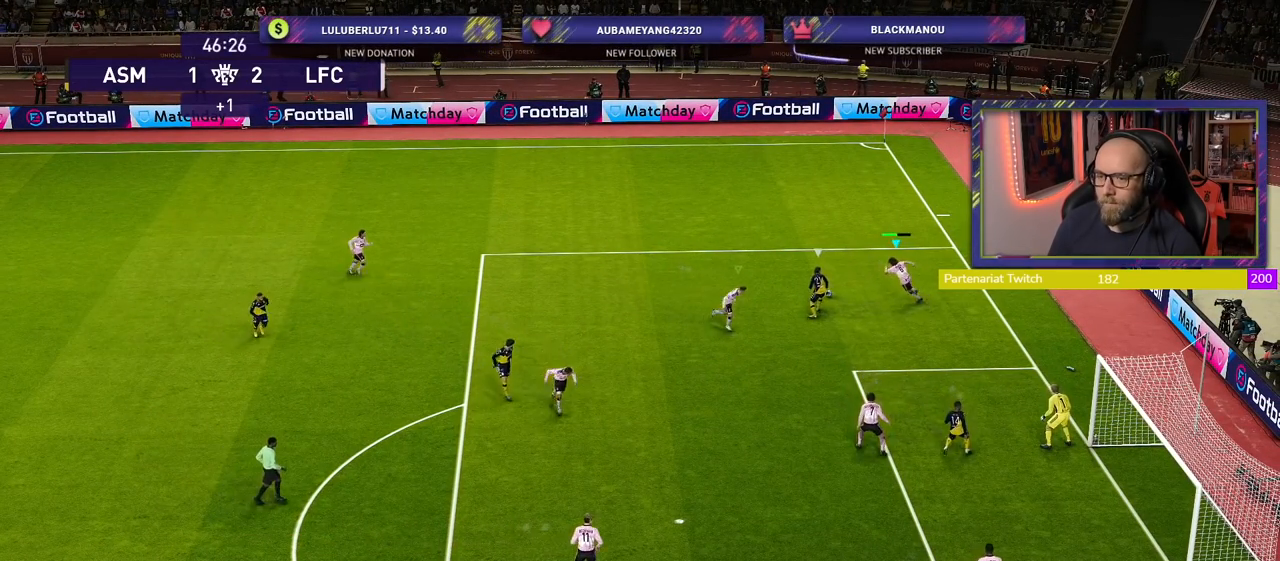
{"buttons": ["CROSS"], "left_stick": "left", "right_stick": "center", "events": []}
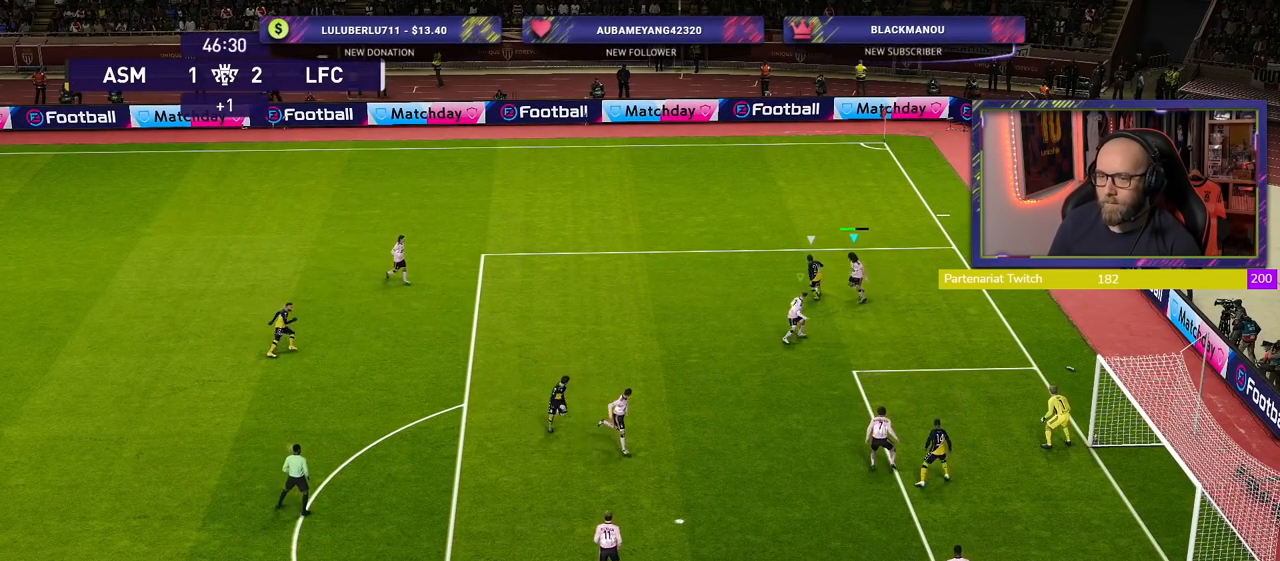
{"buttons": ["L1"], "left_stick": "down-left", "right_stick": "center", "events": [[420, "left_stick", "down-left"], [480, "CROSS", "up"], [500, "L1", "down"]]}
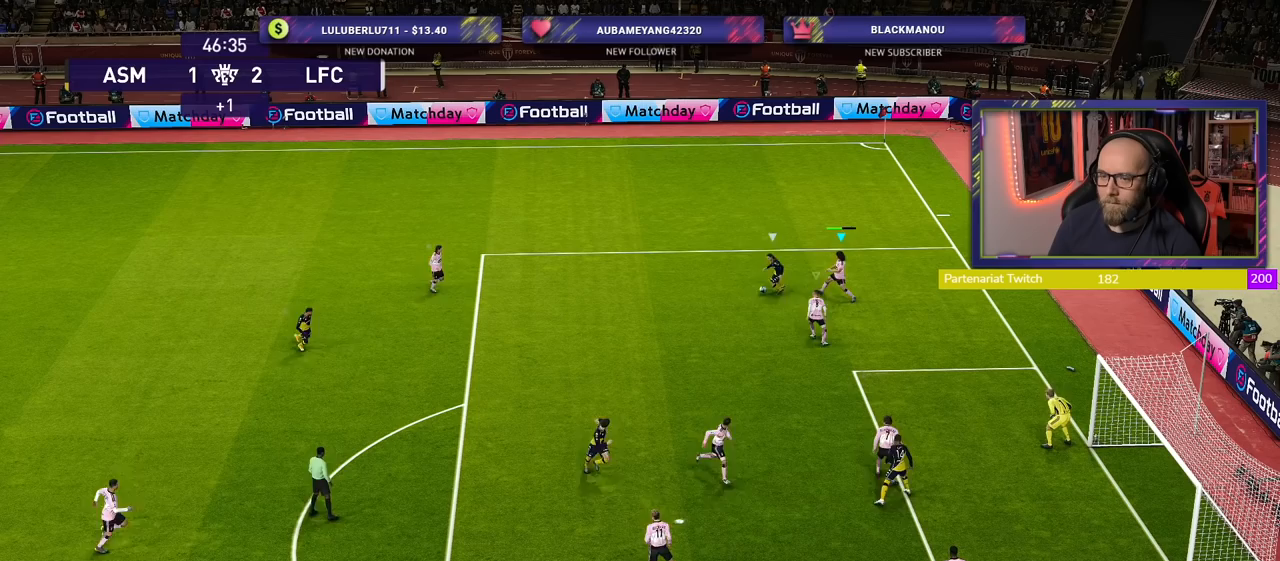
{"buttons": ["R2"], "left_stick": "down-left", "right_stick": "center", "events": [[80, "R2", "down"], [140, "L1", "up"]]}
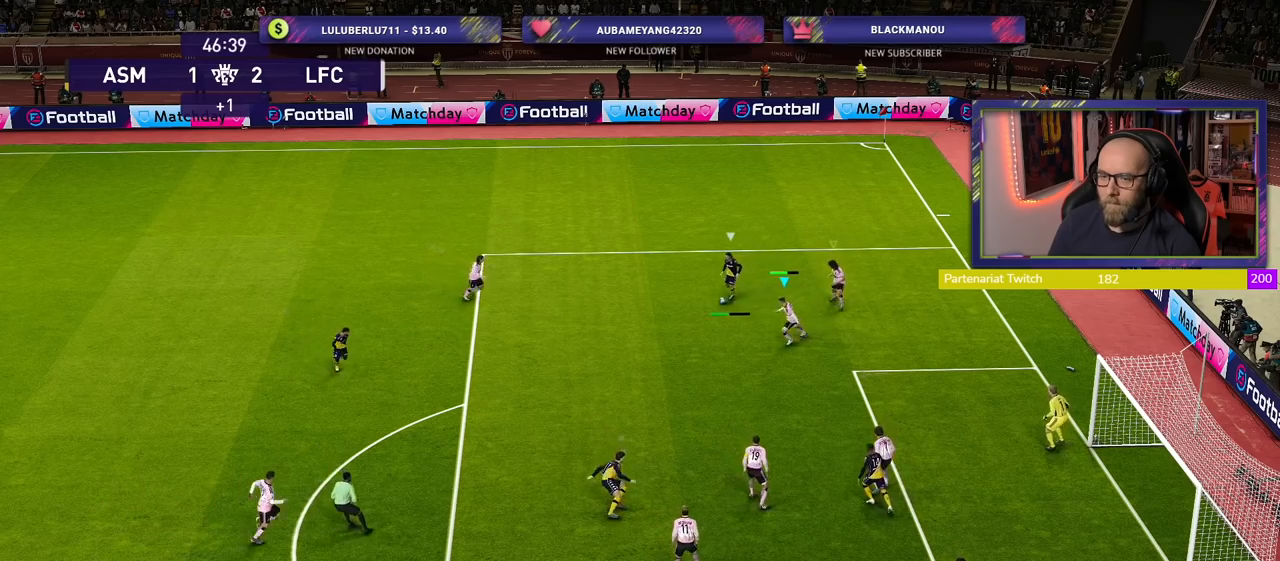
{"buttons": ["CROSS", "L1", "R2"], "left_stick": "up-left", "right_stick": "center", "events": [[380, "L1", "down"], [420, "left_stick", "up-left"], [500, "CROSS", "down"]]}
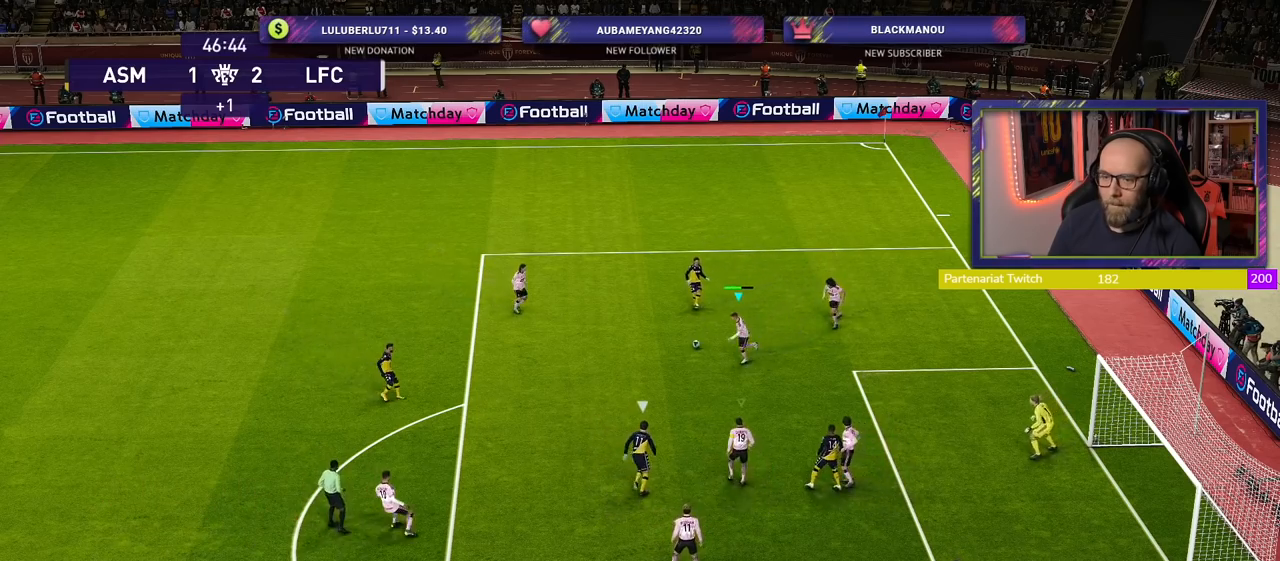
{"buttons": ["CROSS"], "left_stick": "up-left", "right_stick": "center", "events": [[60, "L1", "up"], [100, "R2", "up"]]}
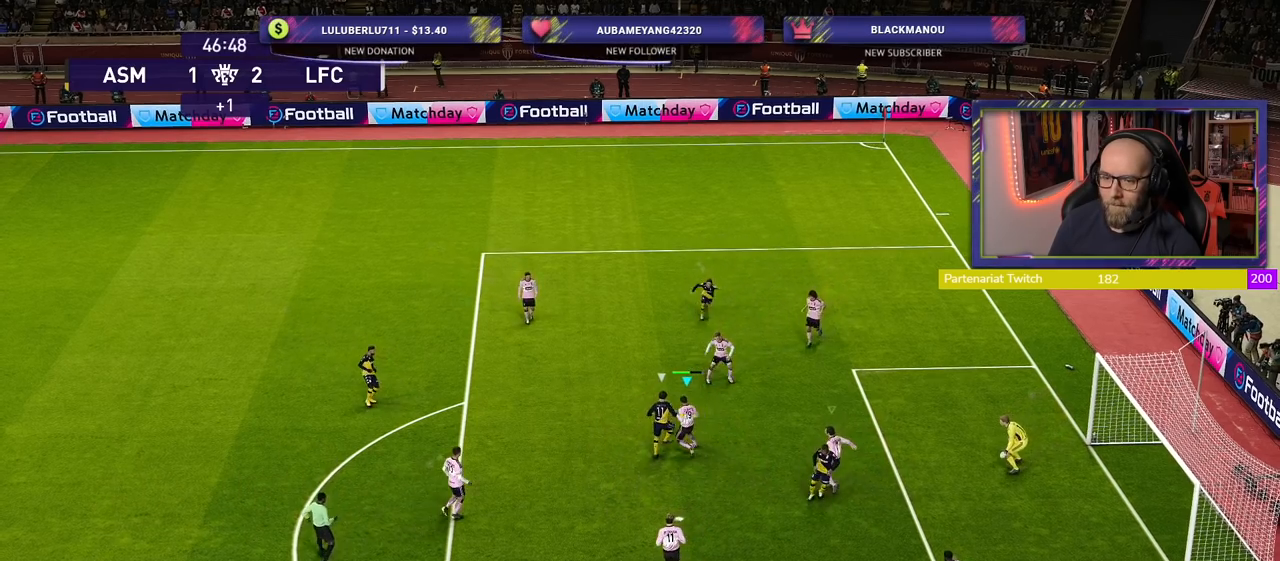
{"buttons": ["CROSS"], "left_stick": "up", "right_stick": "center", "events": [[340, "left_stick", "up"]]}
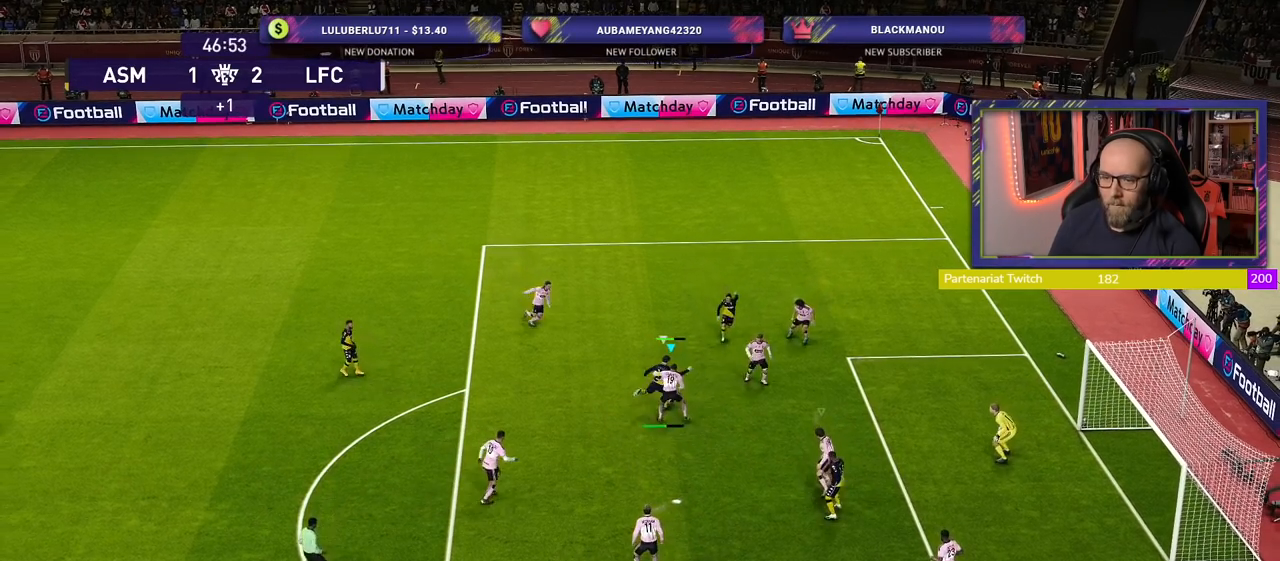
{"buttons": ["CROSS"], "left_stick": "center", "right_stick": "center", "events": [[460, "left_stick", "center"]]}
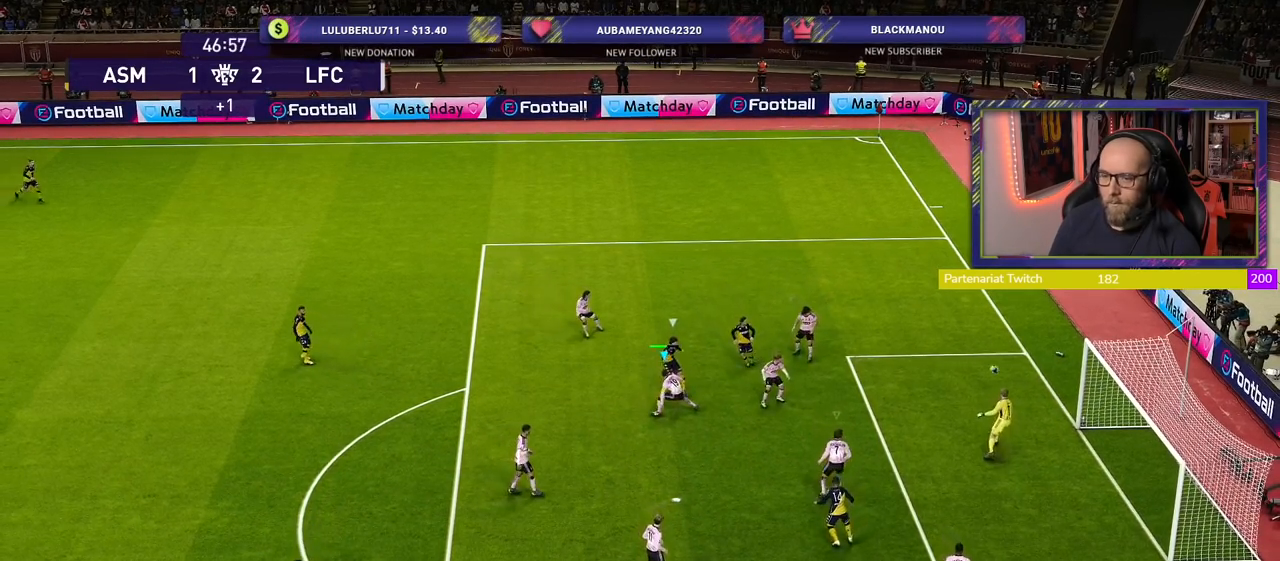
{"buttons": ["CROSS"], "left_stick": "center", "right_stick": "center", "events": [[60, "CROSS", "up"], [500, "CROSS", "down"]]}
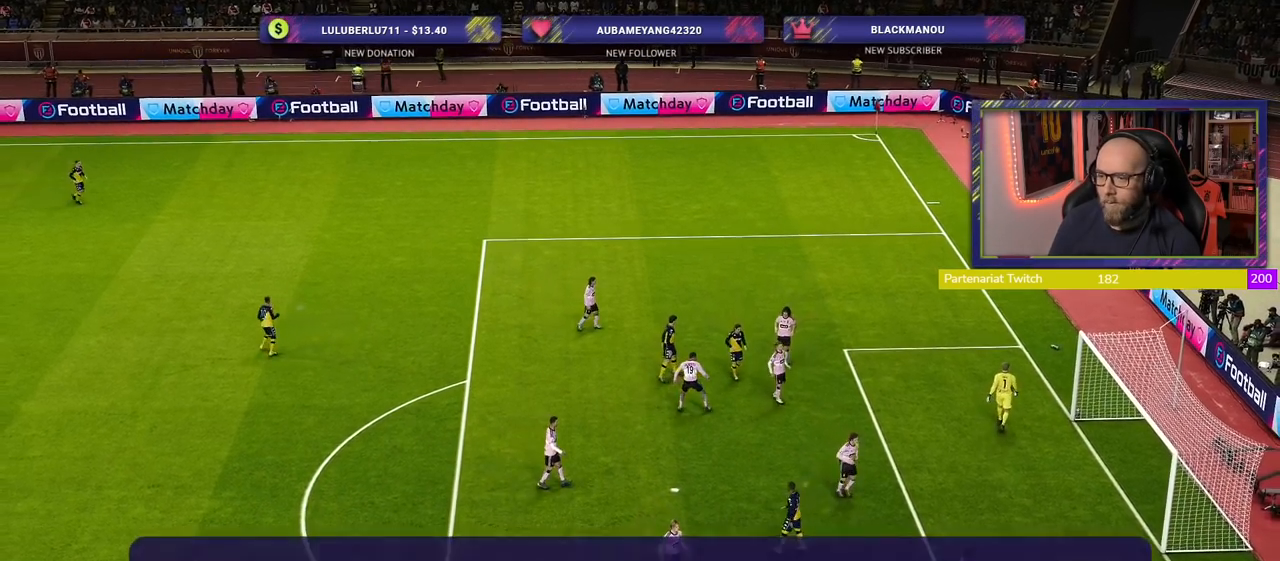
{"buttons": [], "left_stick": "center", "right_stick": "center", "events": [[180, "CROSS", "up"]]}